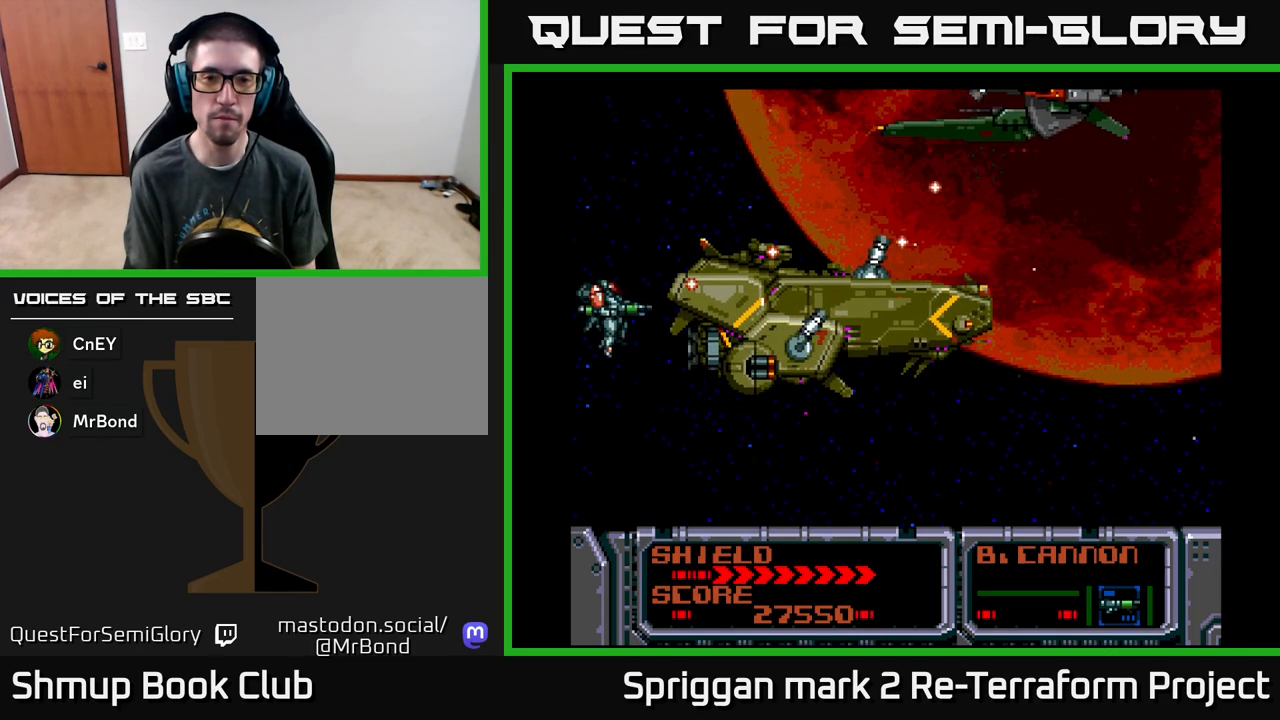
Gameplay with a controller (Xbox layout); each line is a JSON object with the inputs held at the frame after it. "events" lists button and stick changes between this image and that frame as [ms after this image, input, new state], when the widget could be followed in between. Not read: left_stick right_stick.
{"buttons": ["DPAD_RIGHT"], "events": [[100, "DPAD_RIGHT", "down"], [283, "A", "up"], [317, "DPAD_DOWN", "up"], [400, "B", "down"], [483, "B", "up"]]}
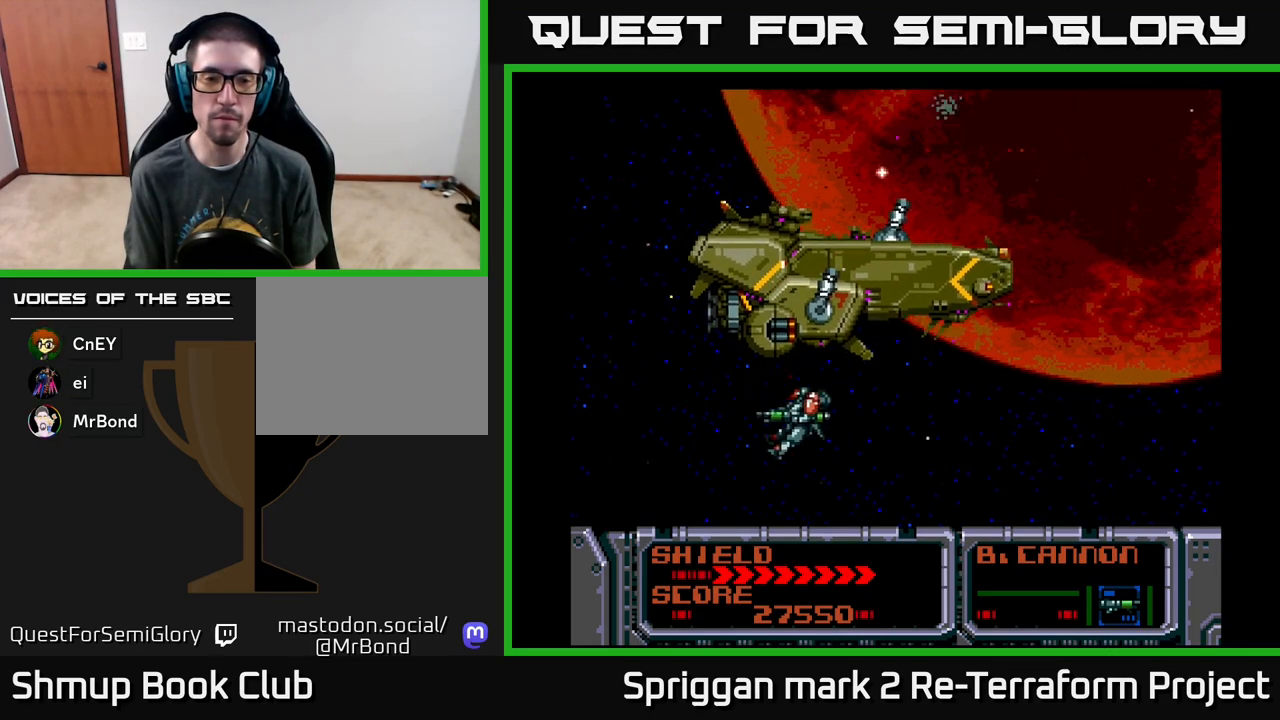
{"buttons": ["A", "DPAD_RIGHT"], "events": [[83, "A", "down"]]}
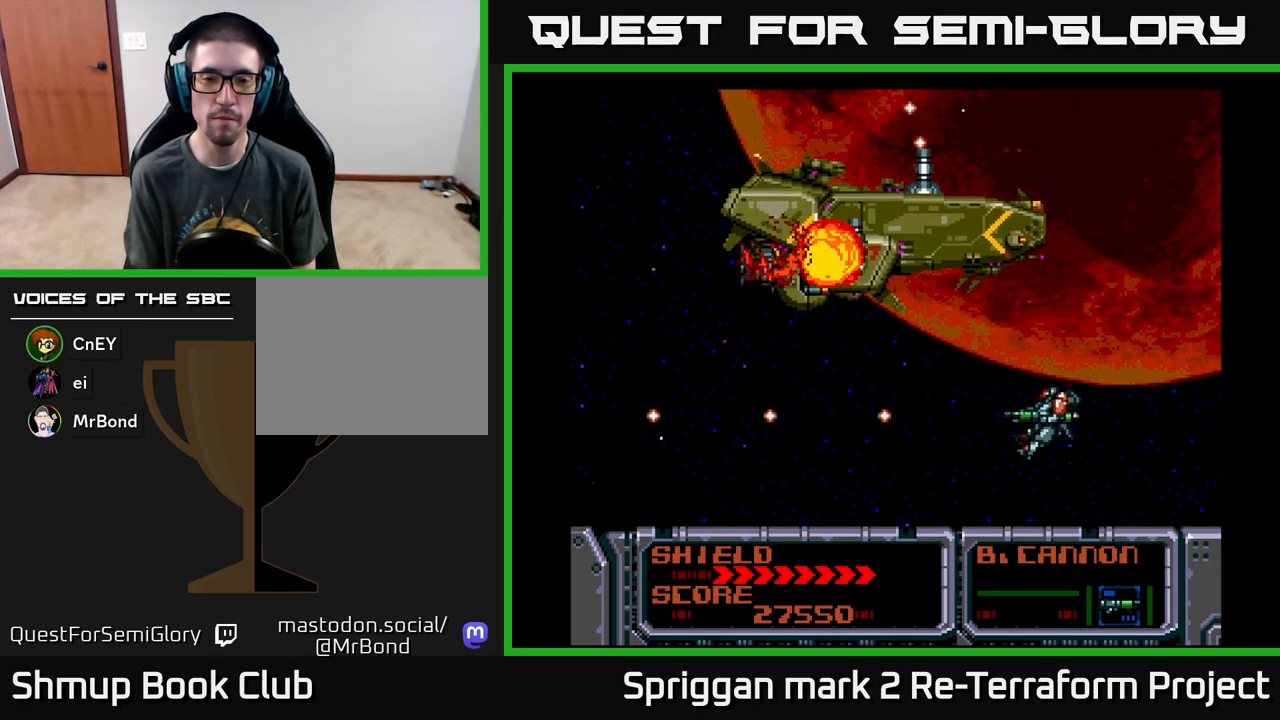
{"buttons": ["A", "DPAD_UP", "DPAD_LEFT"], "events": [[133, "A", "up"], [167, "B", "down"], [233, "DPAD_UP", "down"], [250, "B", "up"], [250, "DPAD_RIGHT", "up"], [300, "DPAD_LEFT", "down"], [333, "A", "down"]]}
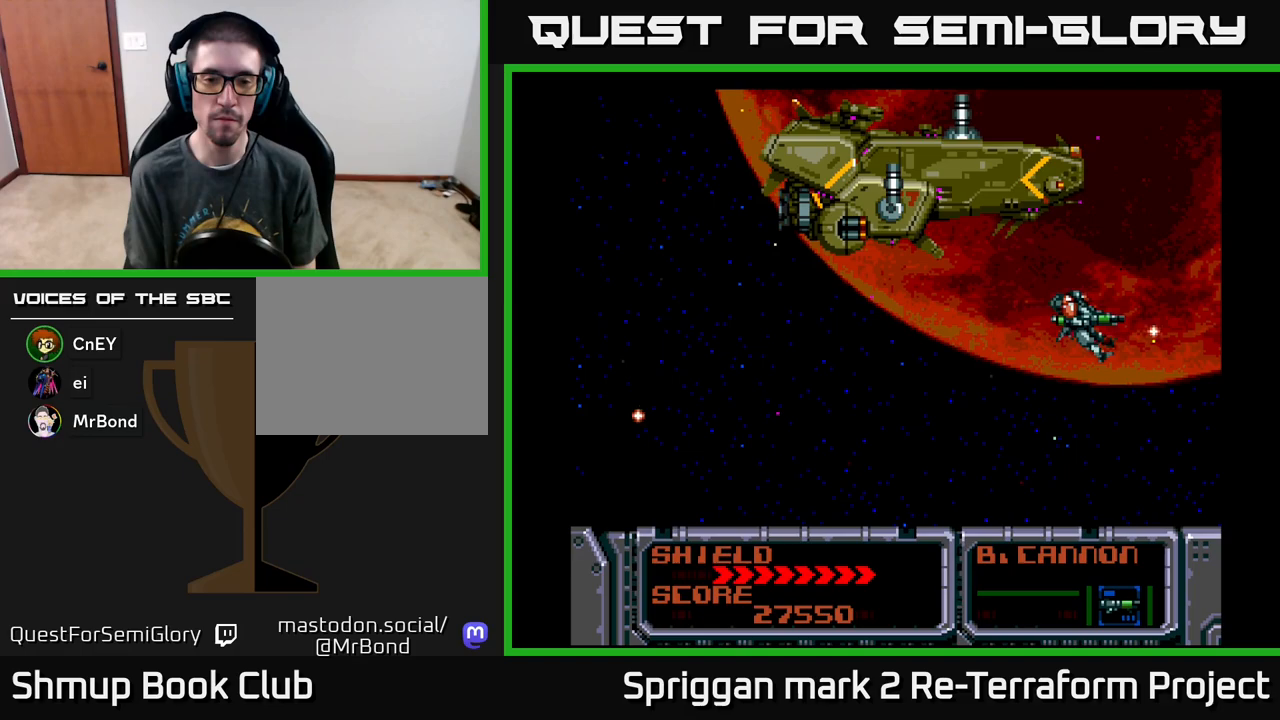
{"buttons": ["A", "DPAD_LEFT"], "events": [[167, "DPAD_UP", "up"]]}
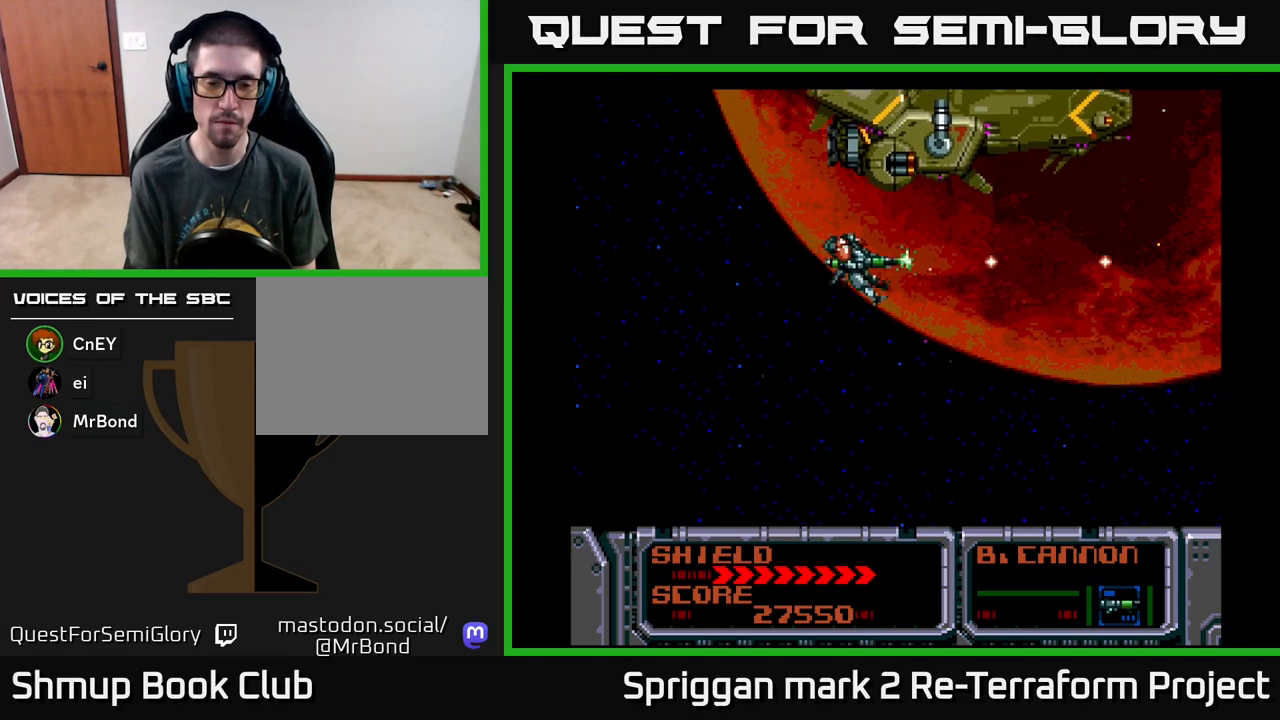
{"buttons": ["A", "DPAD_LEFT"], "events": []}
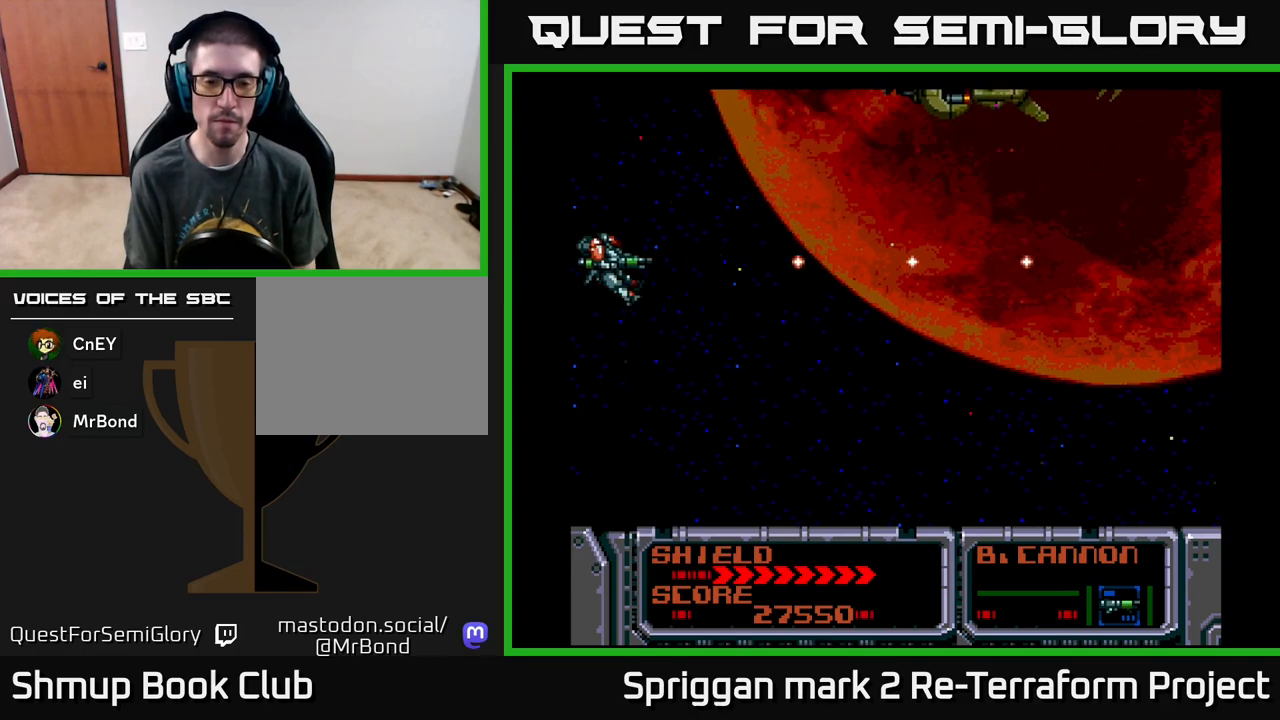
{"buttons": [], "events": [[133, "DPAD_LEFT", "up"], [317, "A", "up"]]}
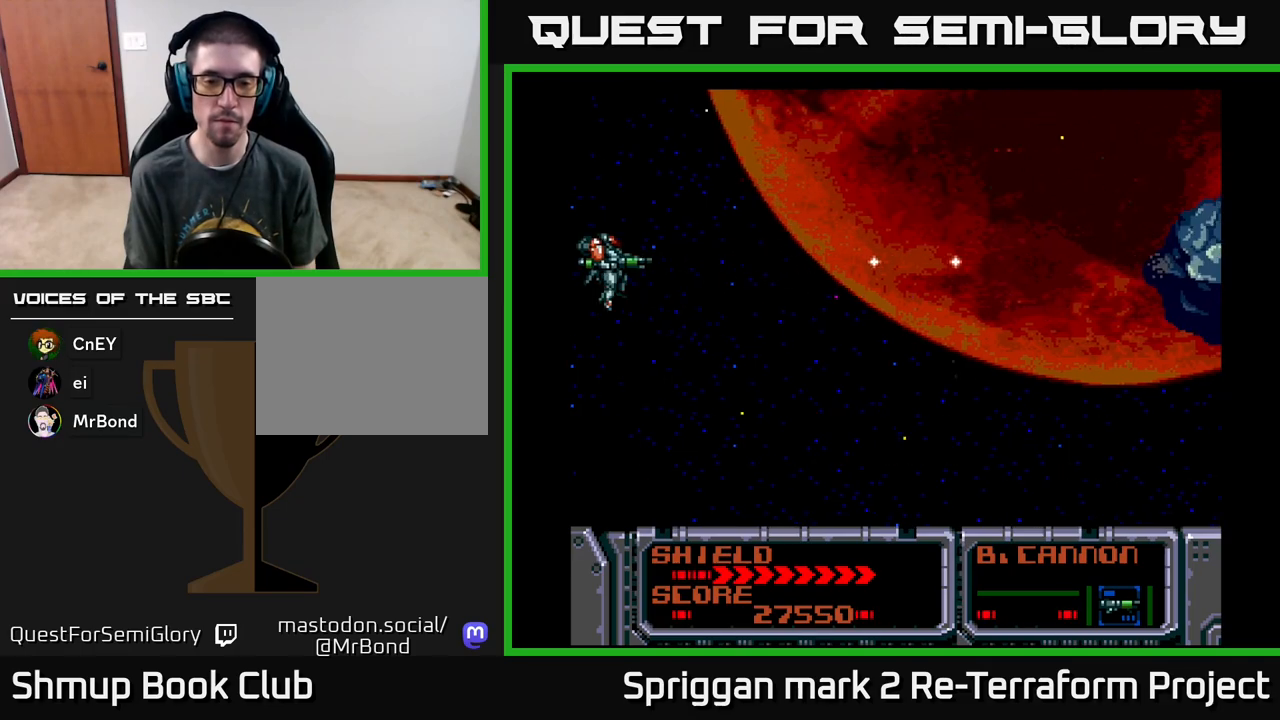
{"buttons": ["A", "DPAD_DOWN"], "events": [[350, "A", "down"], [483, "DPAD_DOWN", "down"]]}
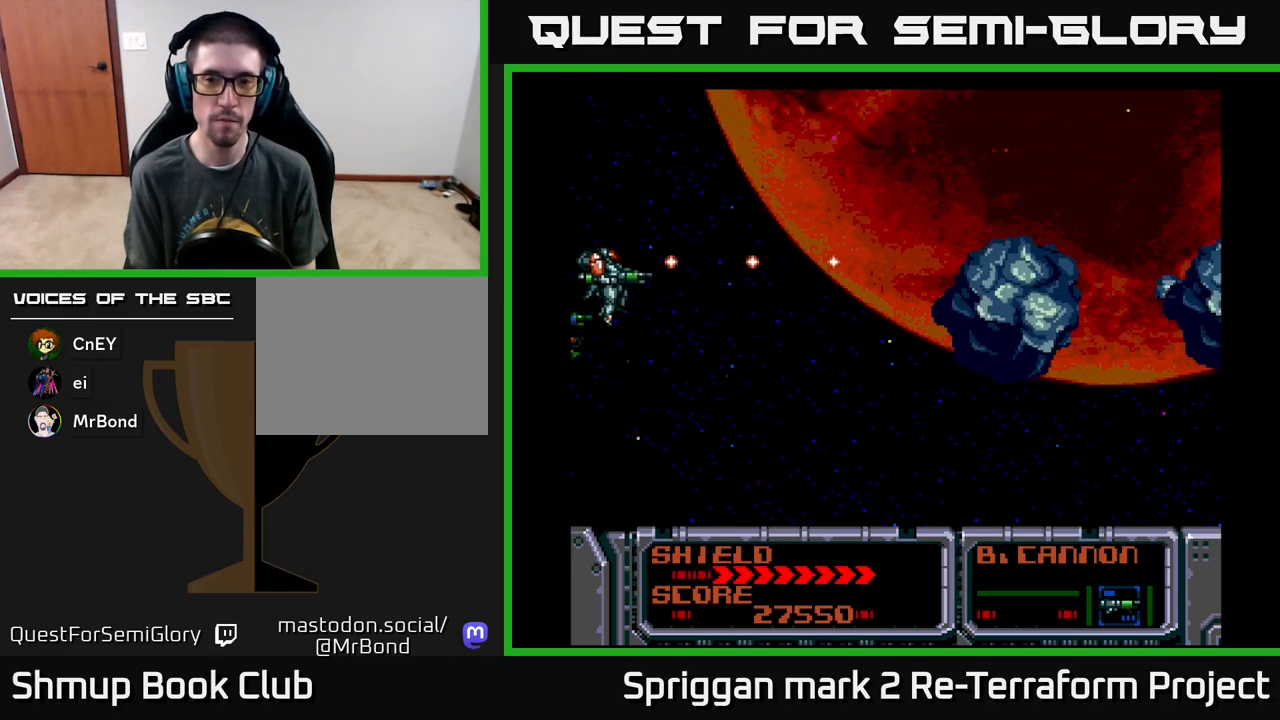
{"buttons": ["A", "DPAD_UP"], "events": [[133, "DPAD_DOWN", "up"], [383, "DPAD_UP", "down"]]}
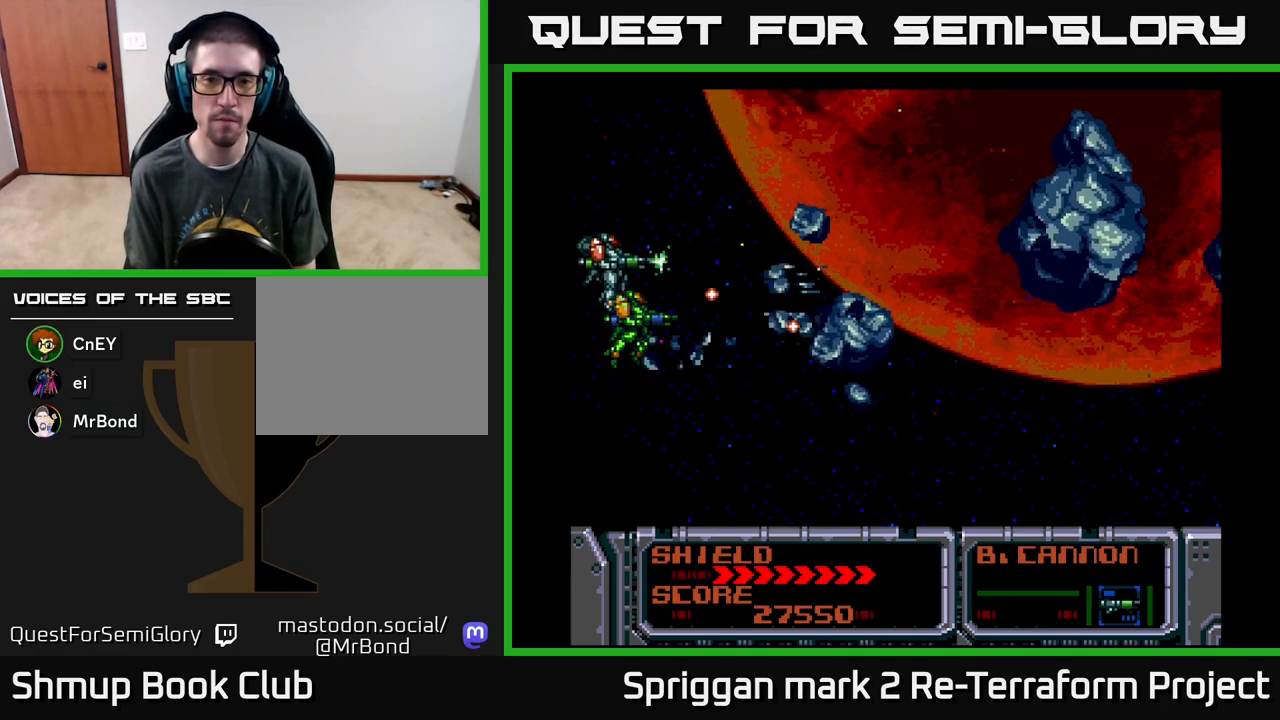
{"buttons": ["A"], "events": [[200, "DPAD_RIGHT", "down"], [217, "DPAD_UP", "up"], [267, "DPAD_DOWN", "down"], [283, "DPAD_RIGHT", "up"], [317, "DPAD_DOWN", "up"]]}
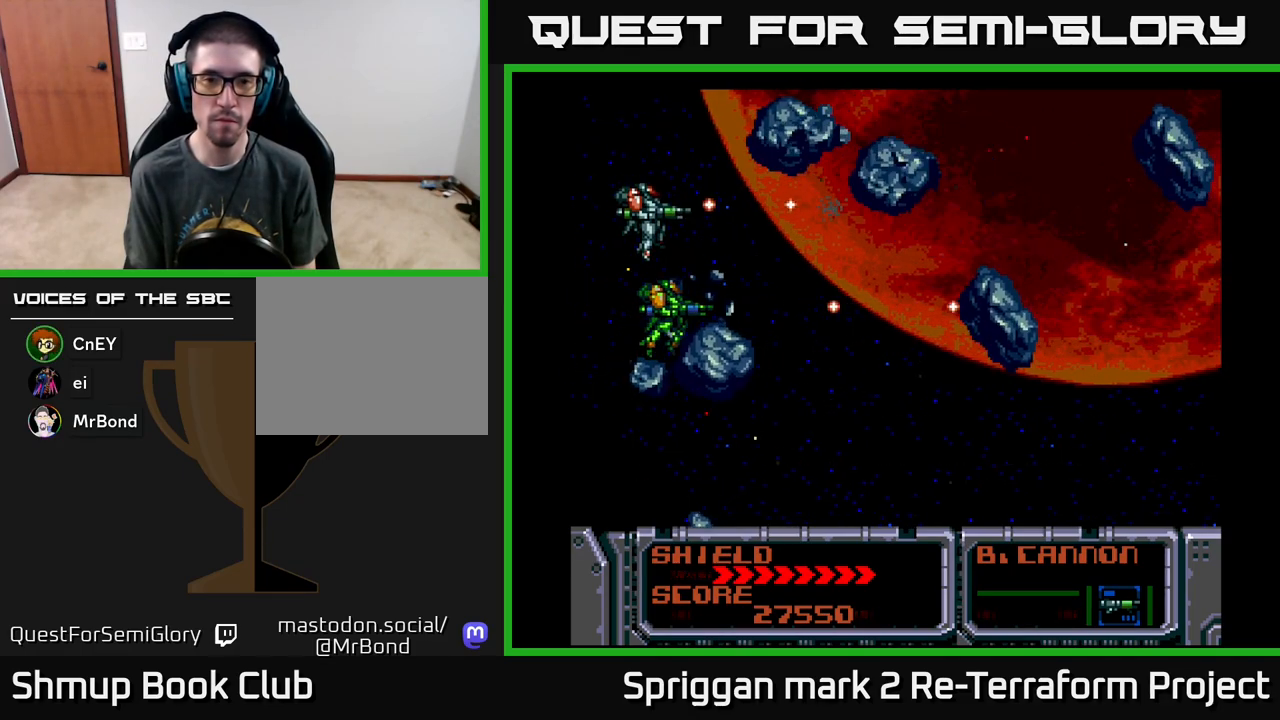
{"buttons": ["A"], "events": [[17, "DPAD_DOWN", "down"], [33, "DPAD_DOWN", "up"], [250, "DPAD_DOWN", "down"], [350, "DPAD_DOWN", "up"]]}
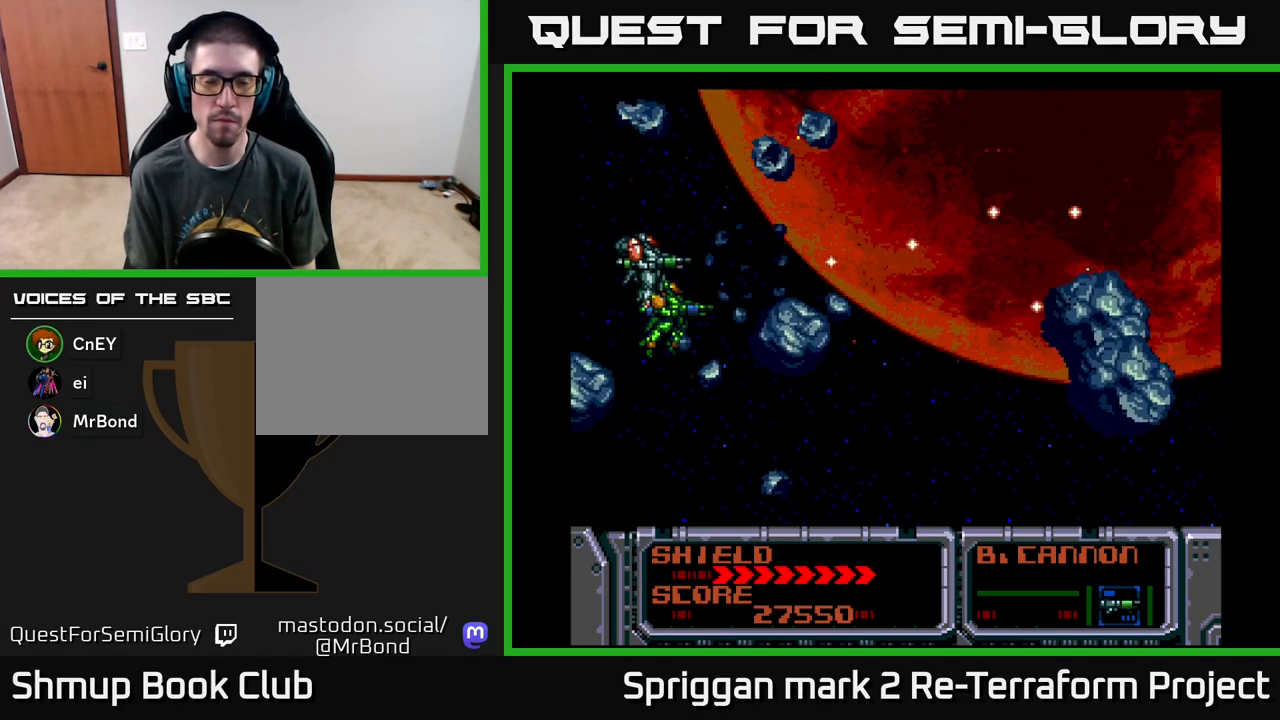
{"buttons": ["A"], "events": []}
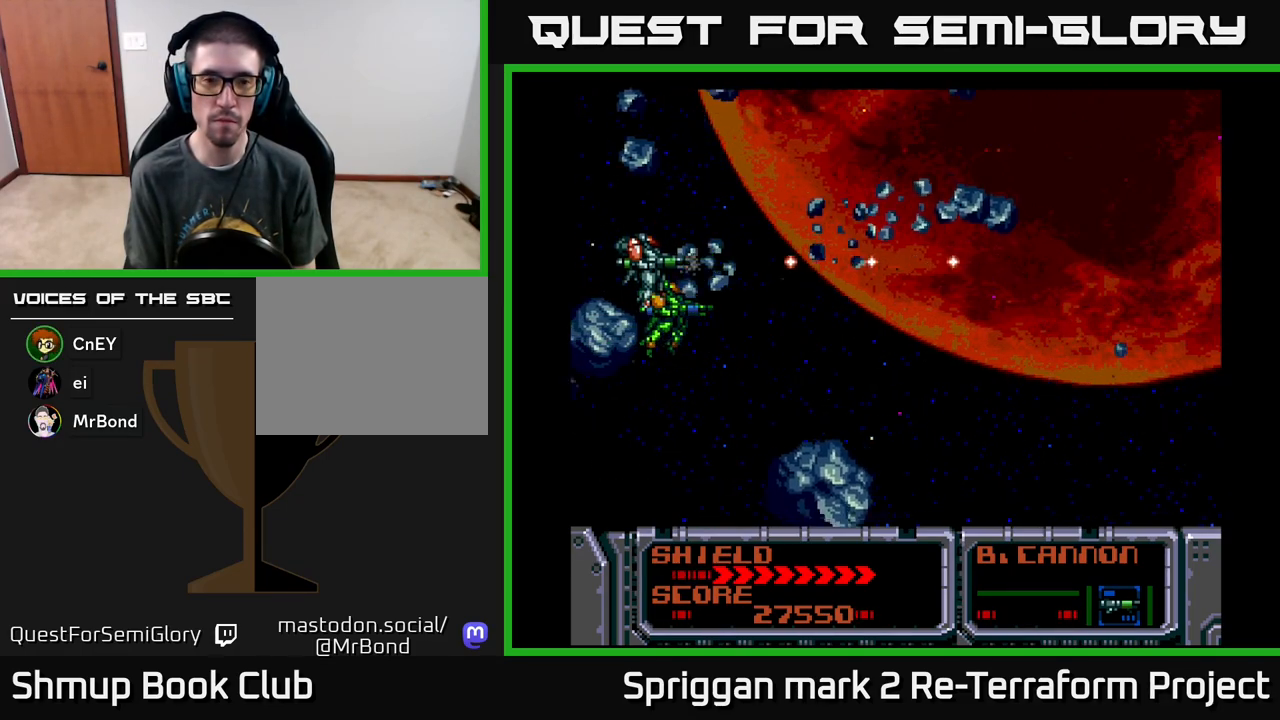
{"buttons": ["A"], "events": []}
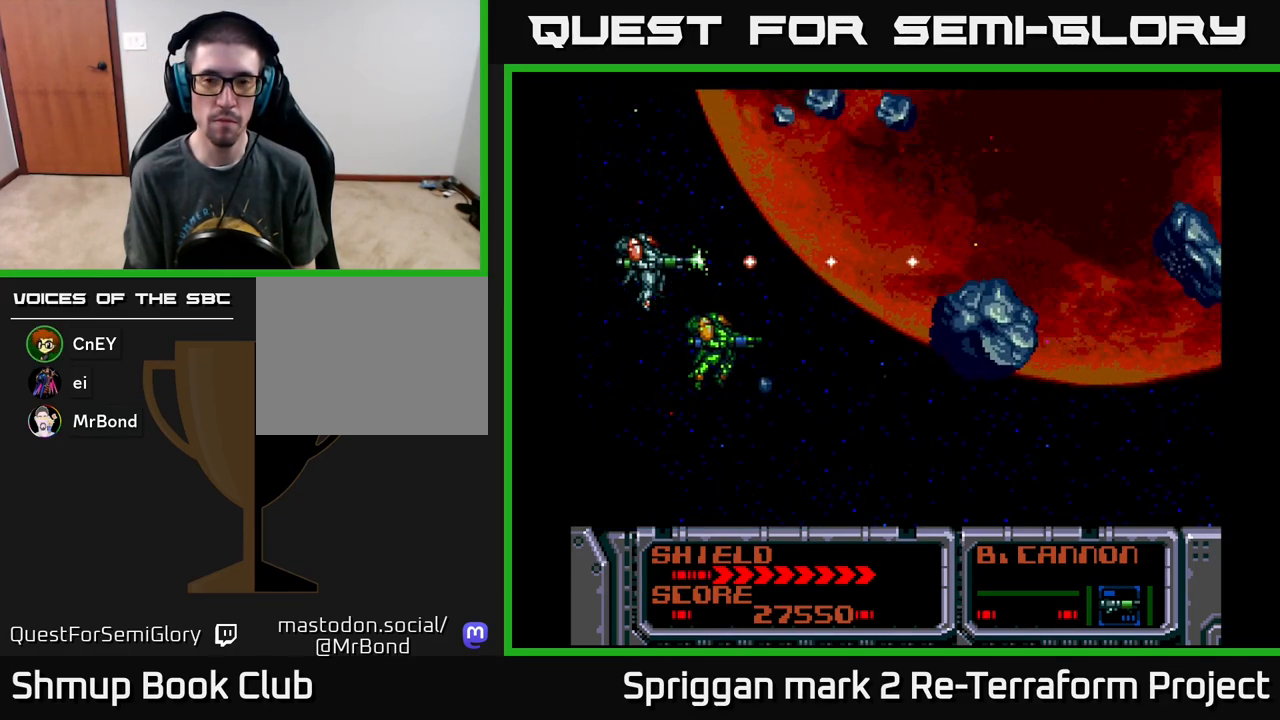
{"buttons": ["A", "DPAD_RIGHT"], "events": [[250, "DPAD_UP", "down"], [367, "DPAD_RIGHT", "down"], [383, "DPAD_UP", "up"]]}
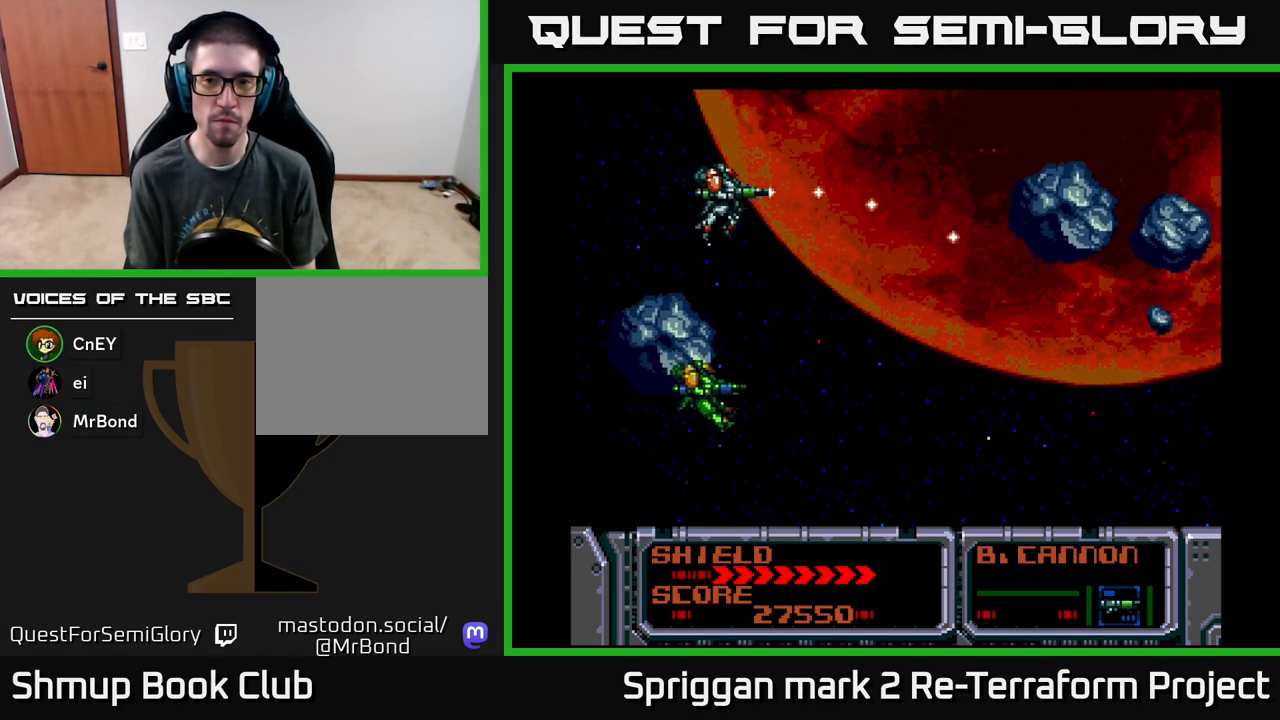
{"buttons": ["A", "DPAD_DOWN"], "events": [[117, "DPAD_DOWN", "down"], [133, "DPAD_RIGHT", "up"], [267, "DPAD_LEFT", "down"], [300, "DPAD_DOWN", "up"], [450, "DPAD_DOWN", "down"], [467, "DPAD_LEFT", "up"]]}
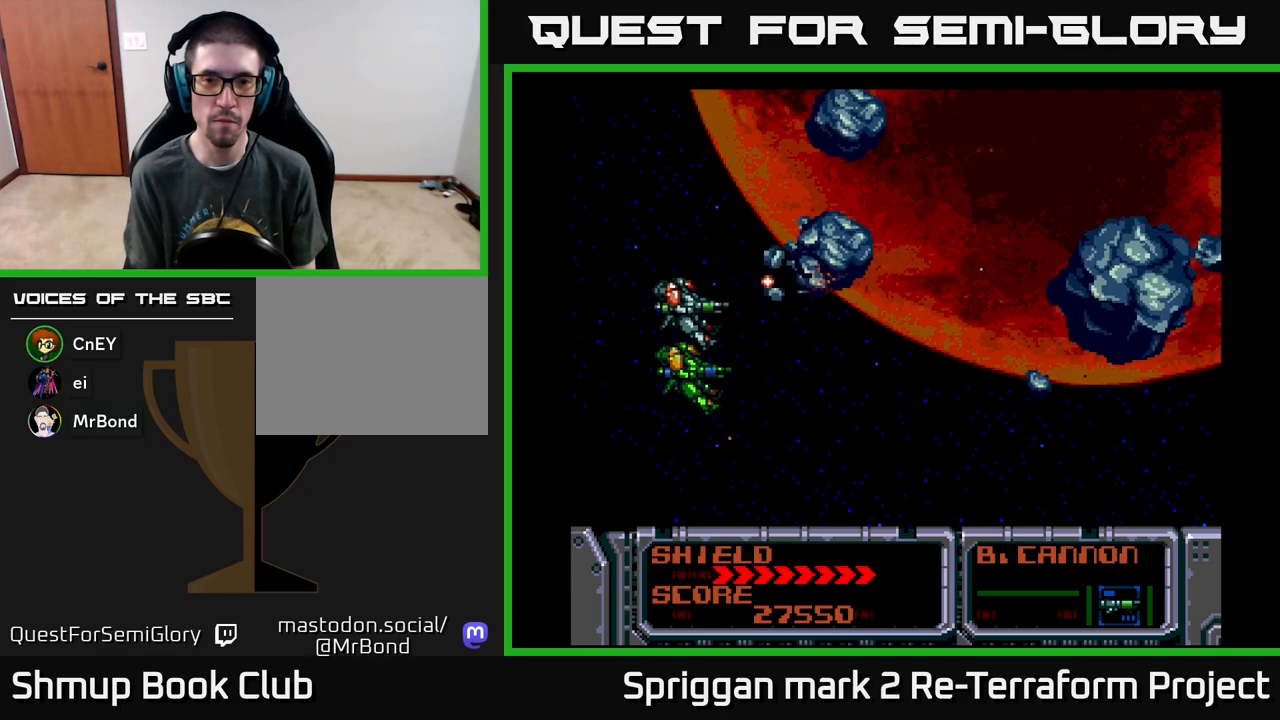
{"buttons": ["A", "DPAD_UP"], "events": [[200, "DPAD_RIGHT", "down"], [250, "DPAD_DOWN", "up"], [300, "DPAD_RIGHT", "up"], [300, "DPAD_UP", "down"]]}
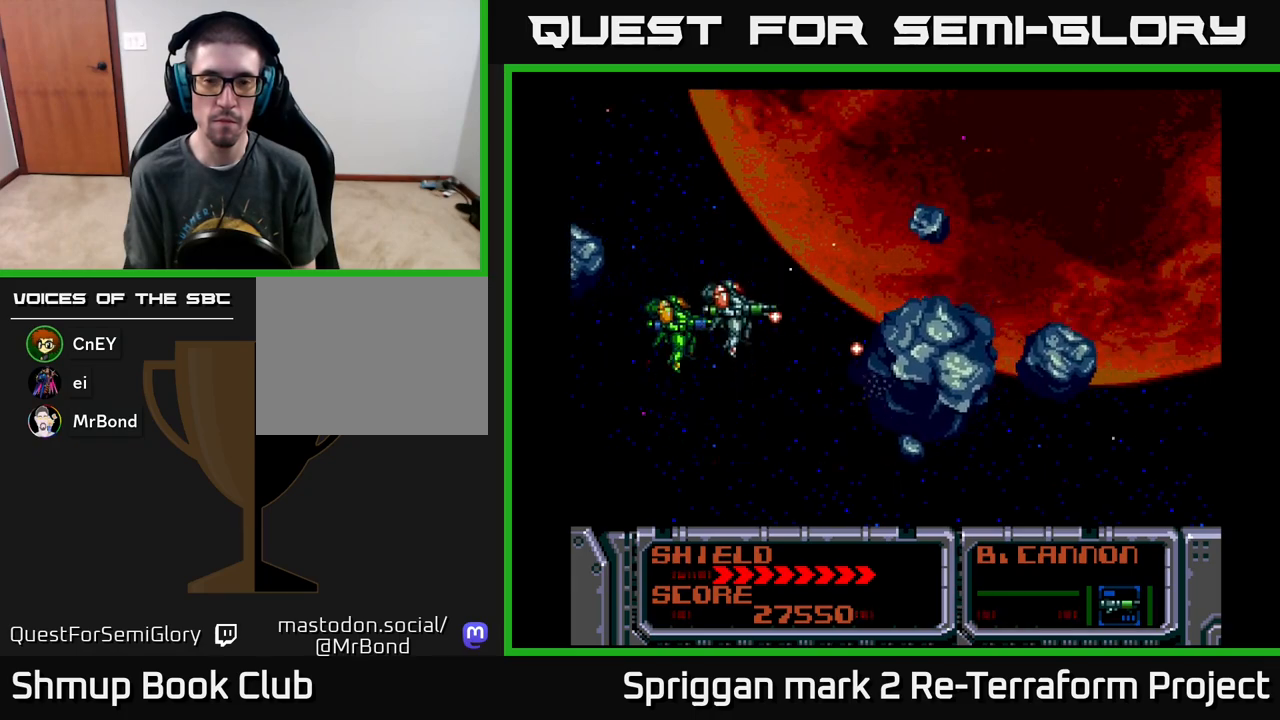
{"buttons": ["A"], "events": [[217, "DPAD_RIGHT", "down"], [217, "DPAD_UP", "up"], [233, "DPAD_DOWN", "down"], [233, "DPAD_RIGHT", "up"], [433, "DPAD_DOWN", "up"]]}
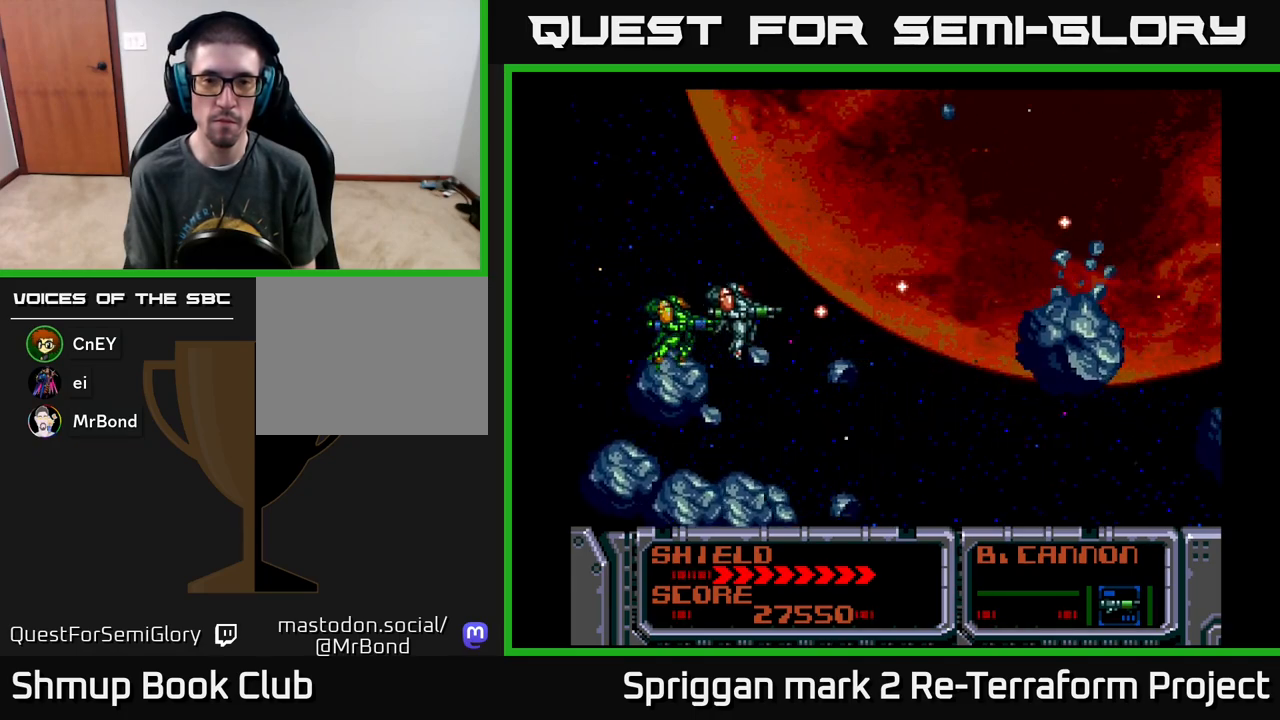
{"buttons": ["A", "DPAD_LEFT"], "events": [[383, "DPAD_LEFT", "down"]]}
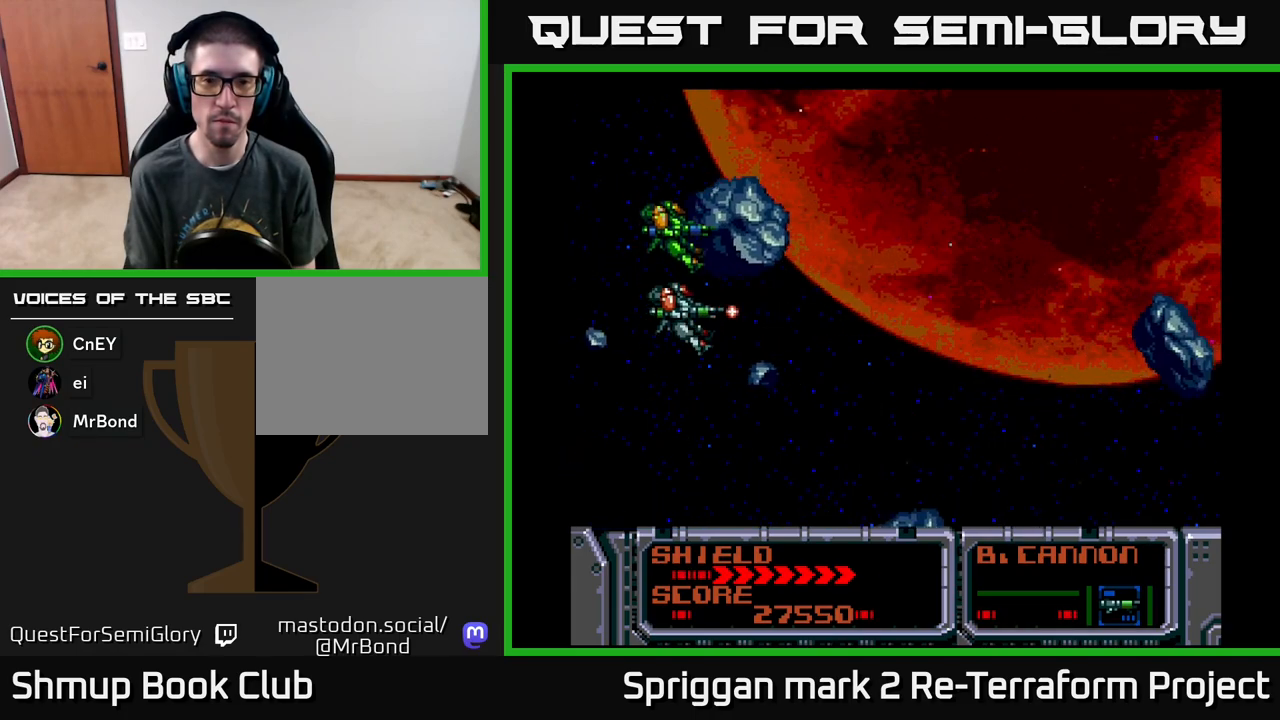
{"buttons": ["A"], "events": [[17, "DPAD_LEFT", "up"]]}
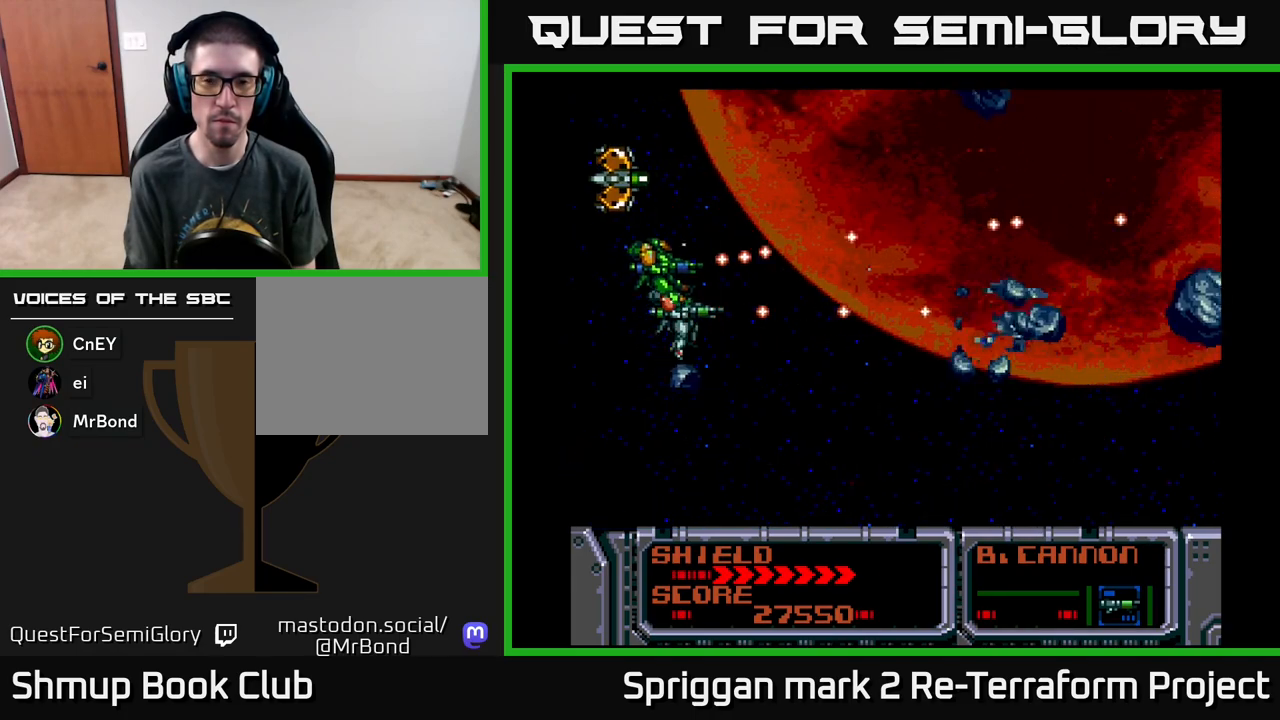
{"buttons": ["A"], "events": []}
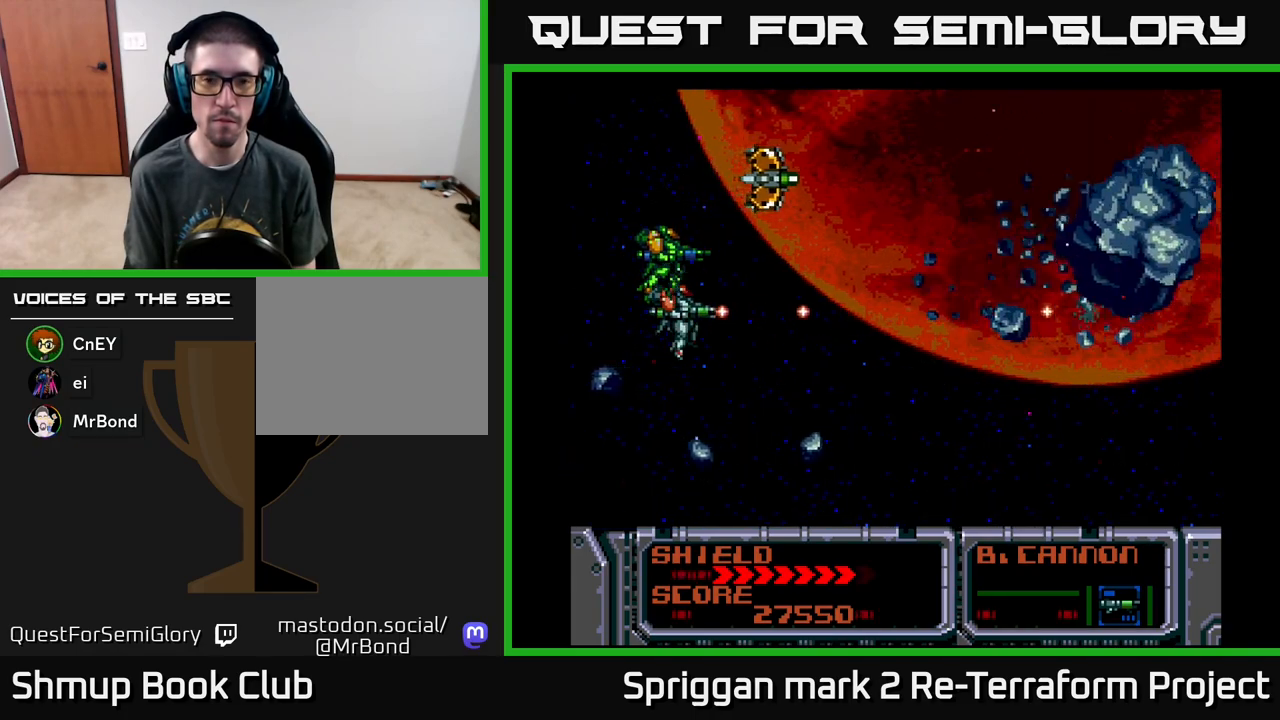
{"buttons": ["A", "DPAD_LEFT"], "events": [[200, "DPAD_UP", "down"], [433, "DPAD_LEFT", "down"], [483, "DPAD_UP", "up"]]}
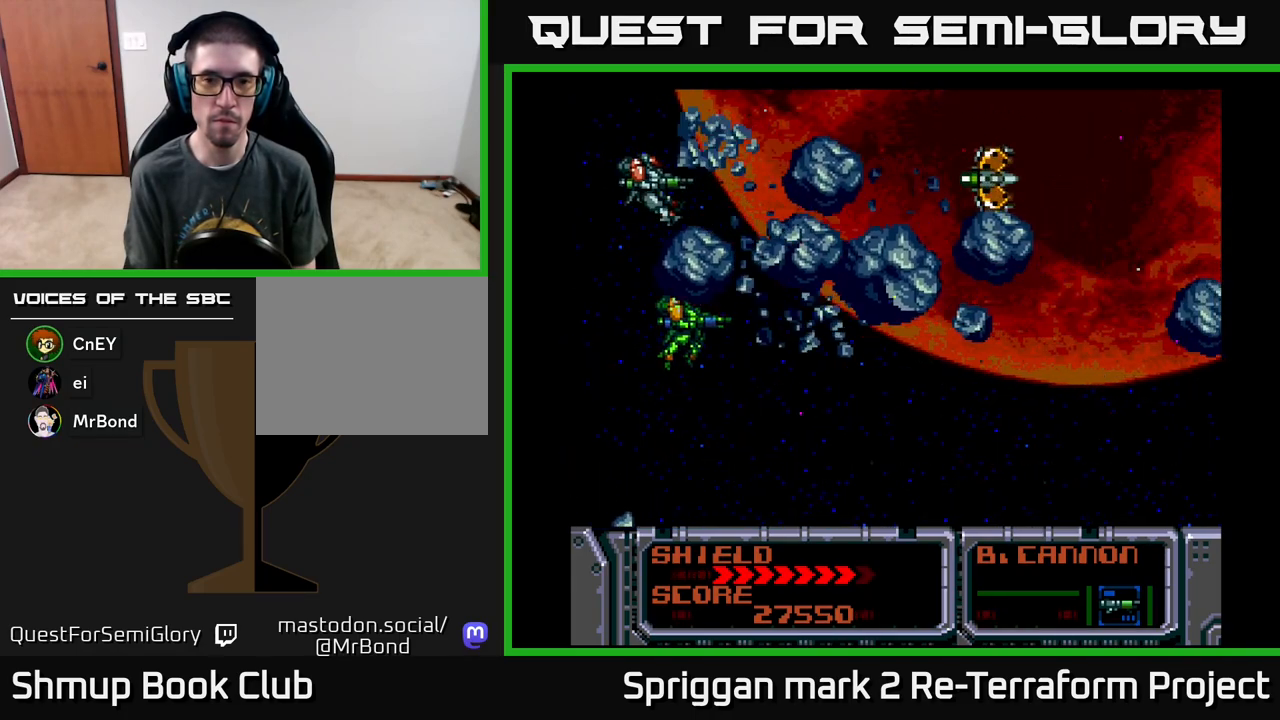
{"buttons": ["A"], "events": [[17, "DPAD_LEFT", "up"]]}
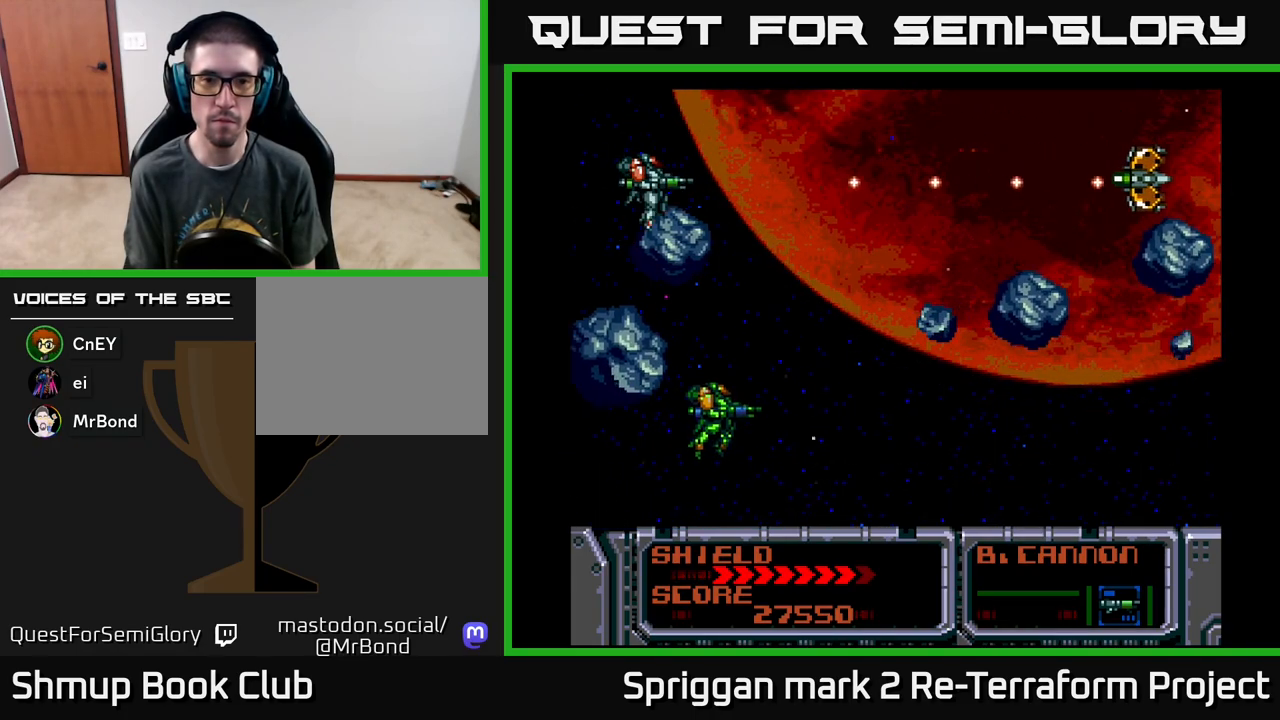
{"buttons": ["A"], "events": []}
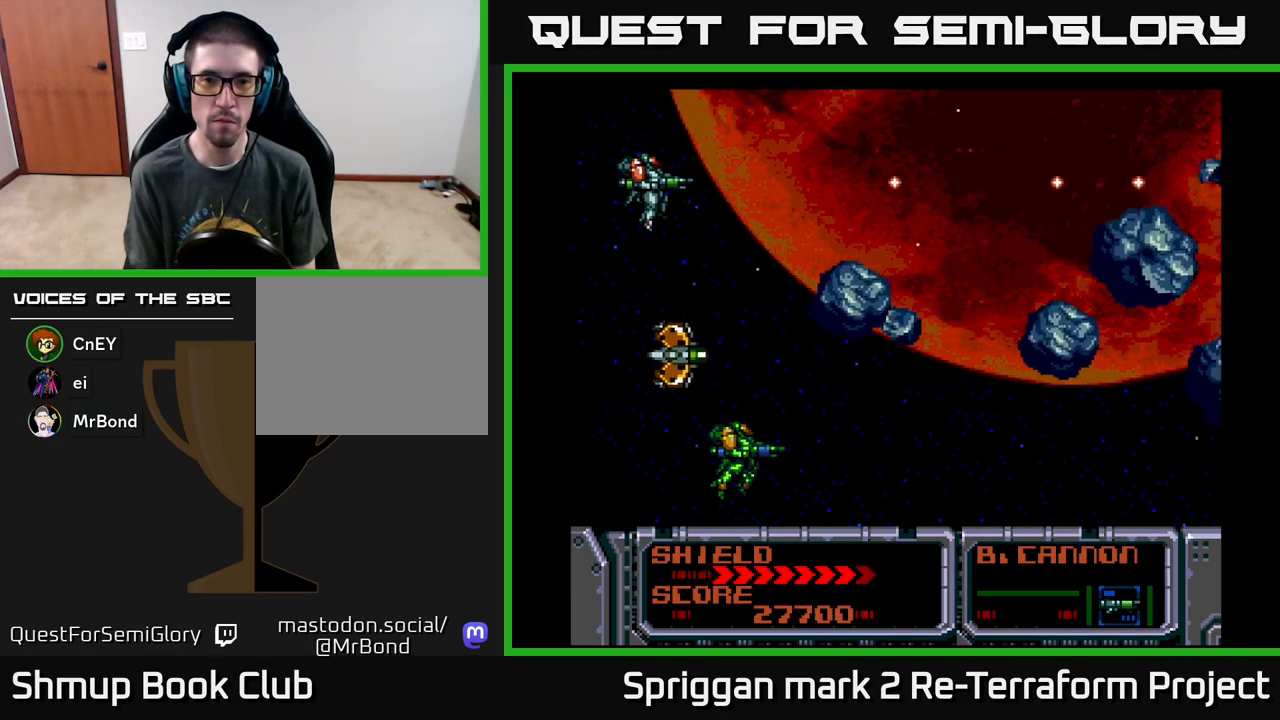
{"buttons": ["A"], "events": []}
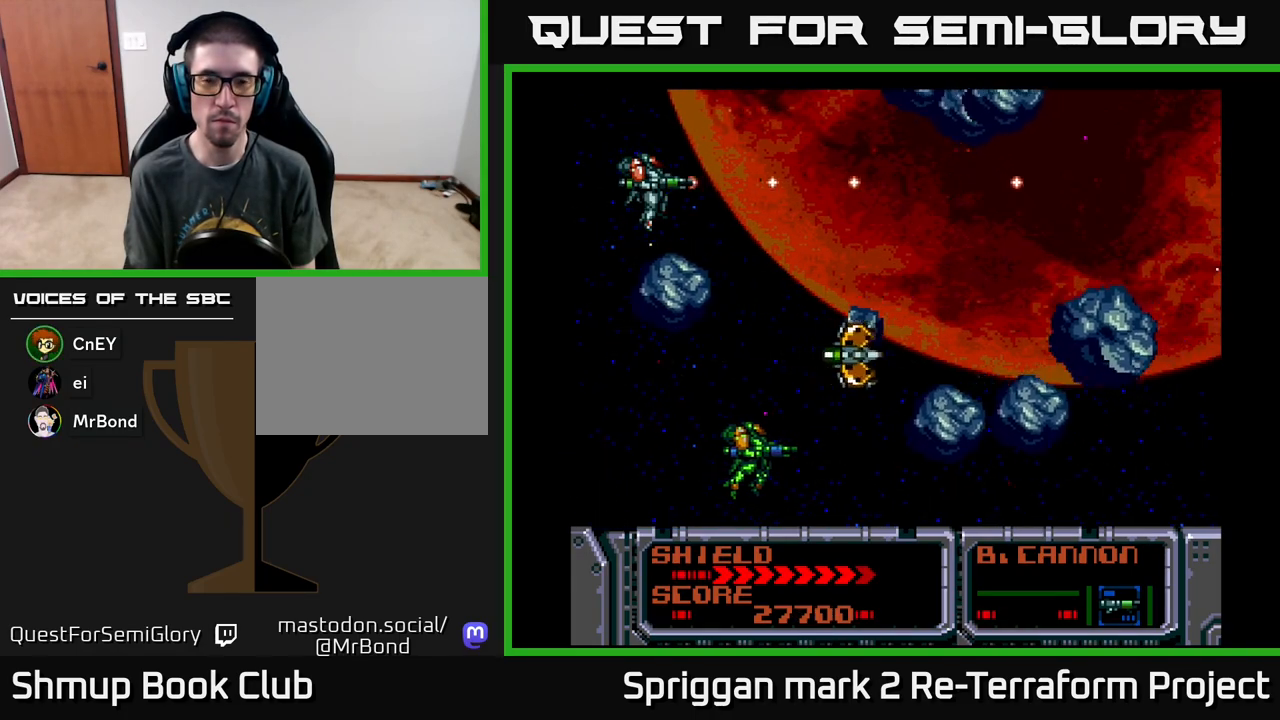
{"buttons": ["A", "DPAD_DOWN"], "events": [[33, "DPAD_RIGHT", "down"], [50, "DPAD_DOWN", "down"], [150, "DPAD_RIGHT", "up"], [217, "DPAD_DOWN", "up"], [450, "DPAD_DOWN", "down"]]}
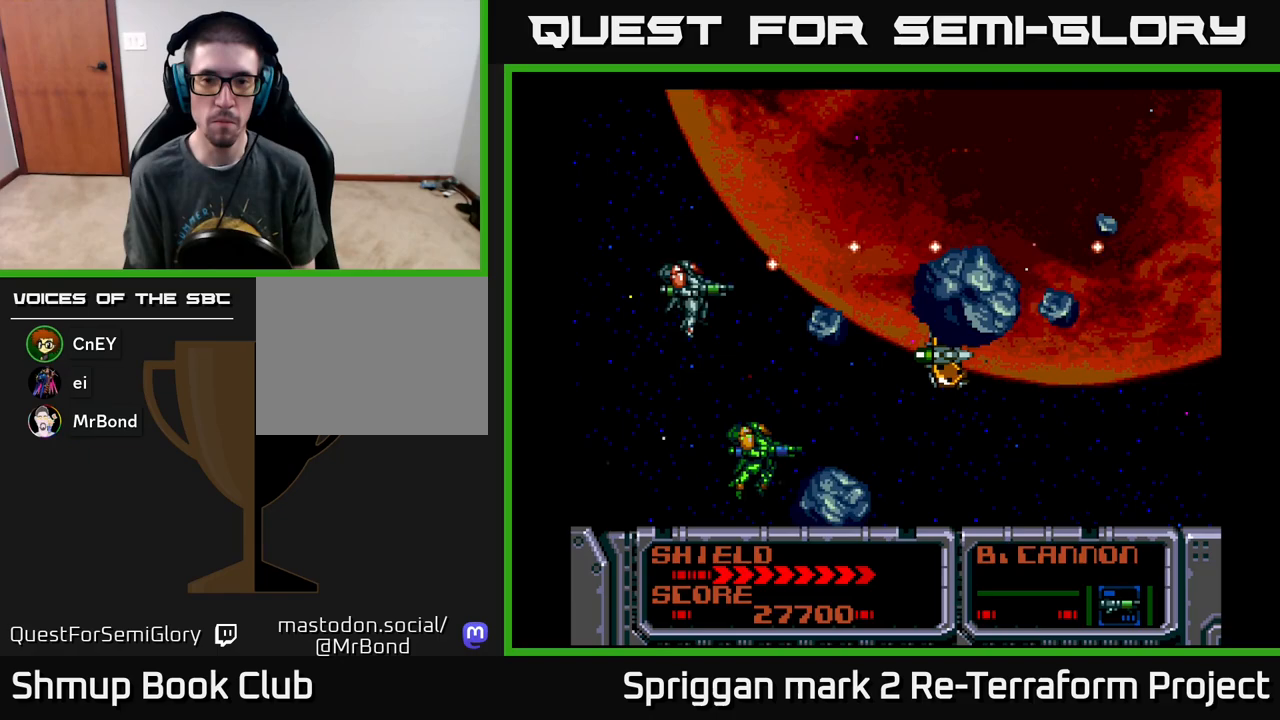
{"buttons": ["A"], "events": [[167, "DPAD_DOWN", "up"], [167, "DPAD_RIGHT", "down"], [250, "DPAD_RIGHT", "up"]]}
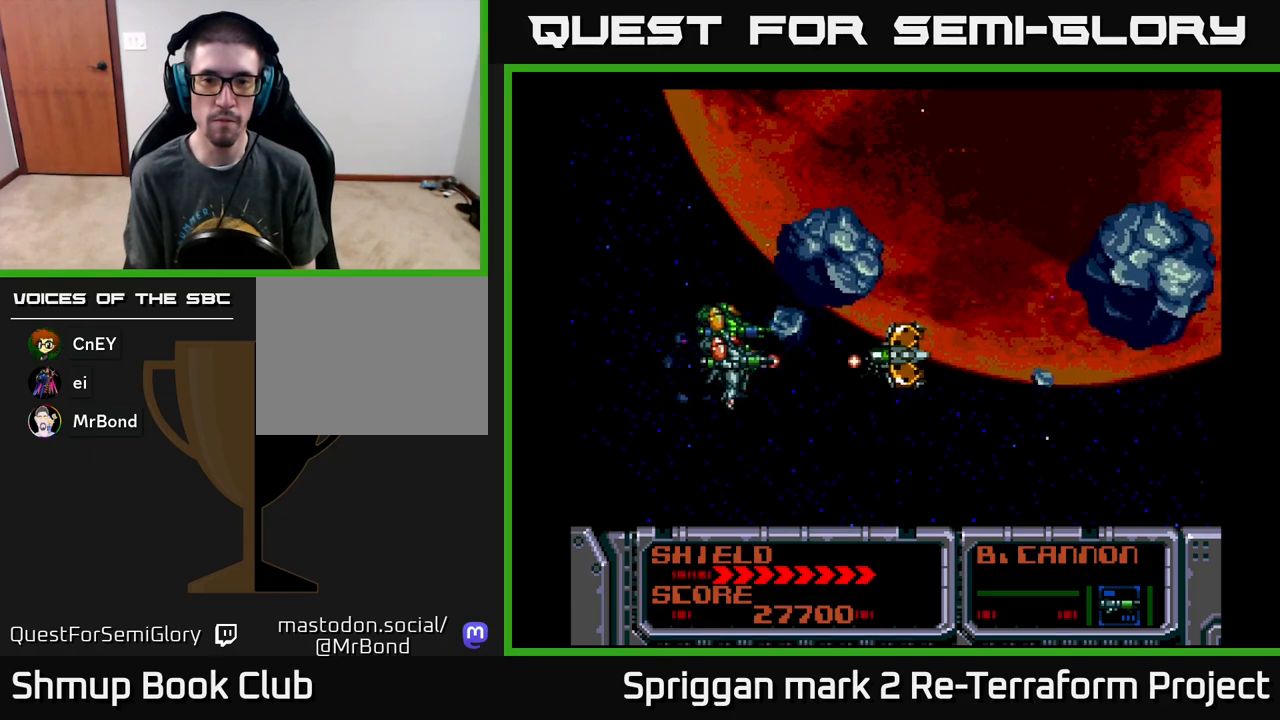
{"buttons": ["A", "DPAD_UP"], "events": [[133, "DPAD_LEFT", "down"], [233, "DPAD_DOWN", "down"], [267, "DPAD_LEFT", "up"], [317, "DPAD_RIGHT", "down"], [350, "DPAD_DOWN", "up"], [400, "DPAD_UP", "down"], [450, "DPAD_RIGHT", "up"]]}
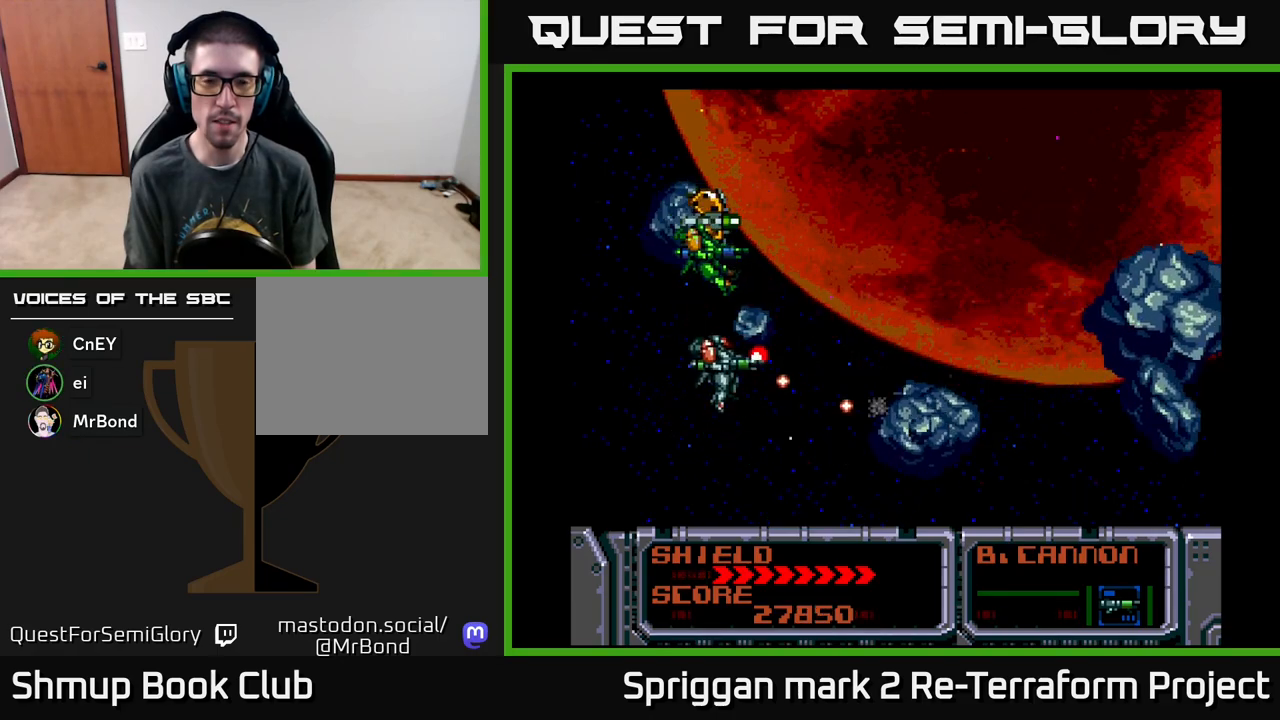
{"buttons": ["A"], "events": [[83, "DPAD_LEFT", "down"], [250, "DPAD_LEFT", "up"], [267, "DPAD_RIGHT", "down"], [283, "DPAD_UP", "up"], [400, "DPAD_RIGHT", "up"]]}
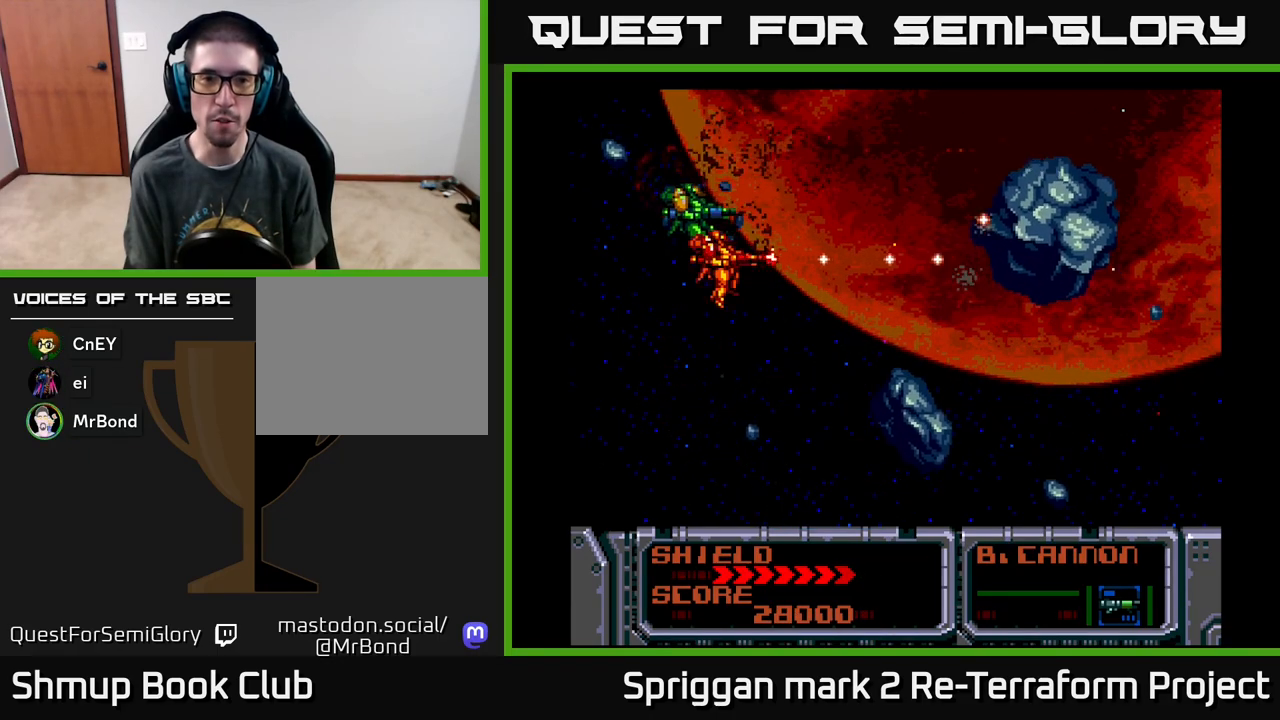
{"buttons": ["A"], "events": []}
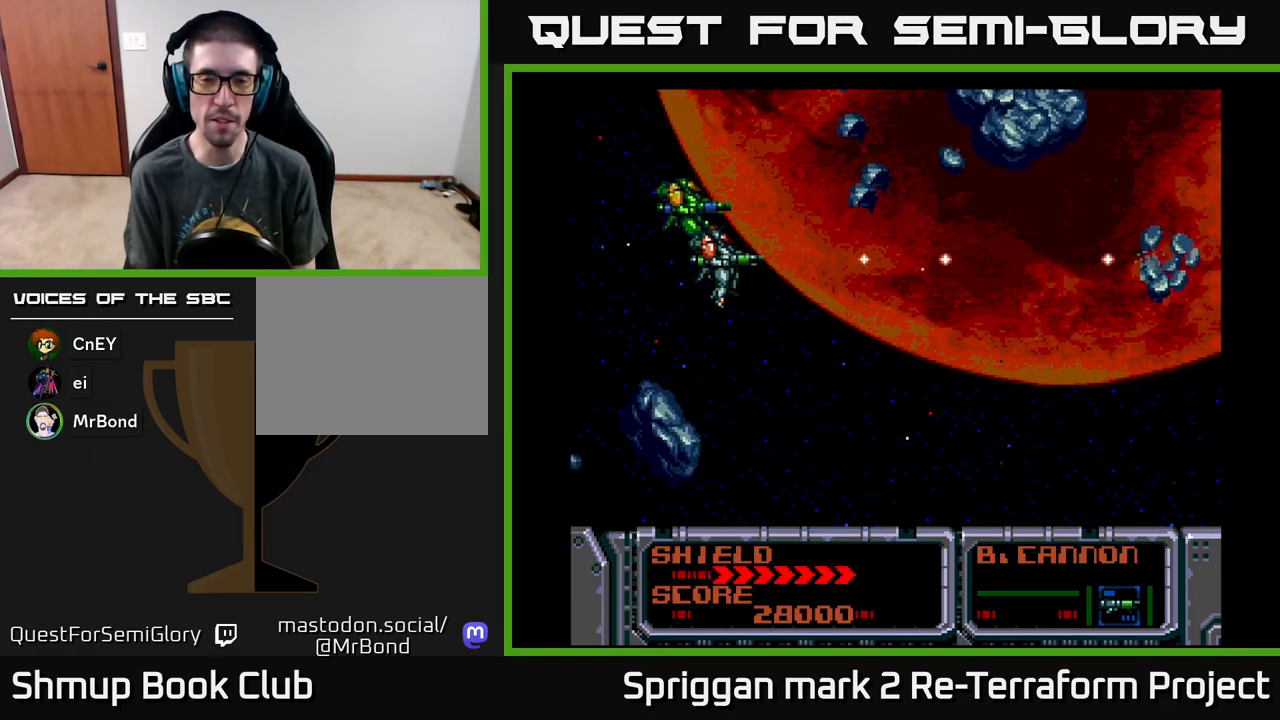
{"buttons": ["A"], "events": []}
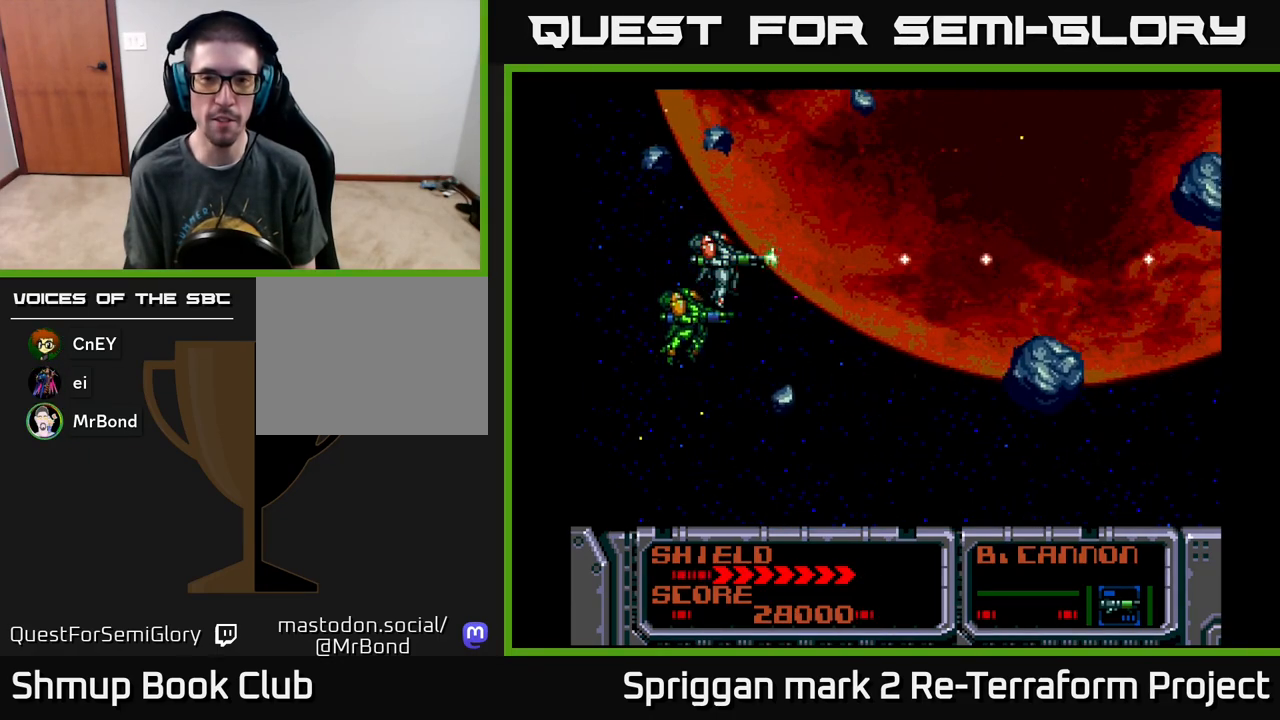
{"buttons": ["A", "DPAD_LEFT"], "events": [[350, "DPAD_UP", "down"], [483, "DPAD_LEFT", "down"], [500, "DPAD_UP", "up"]]}
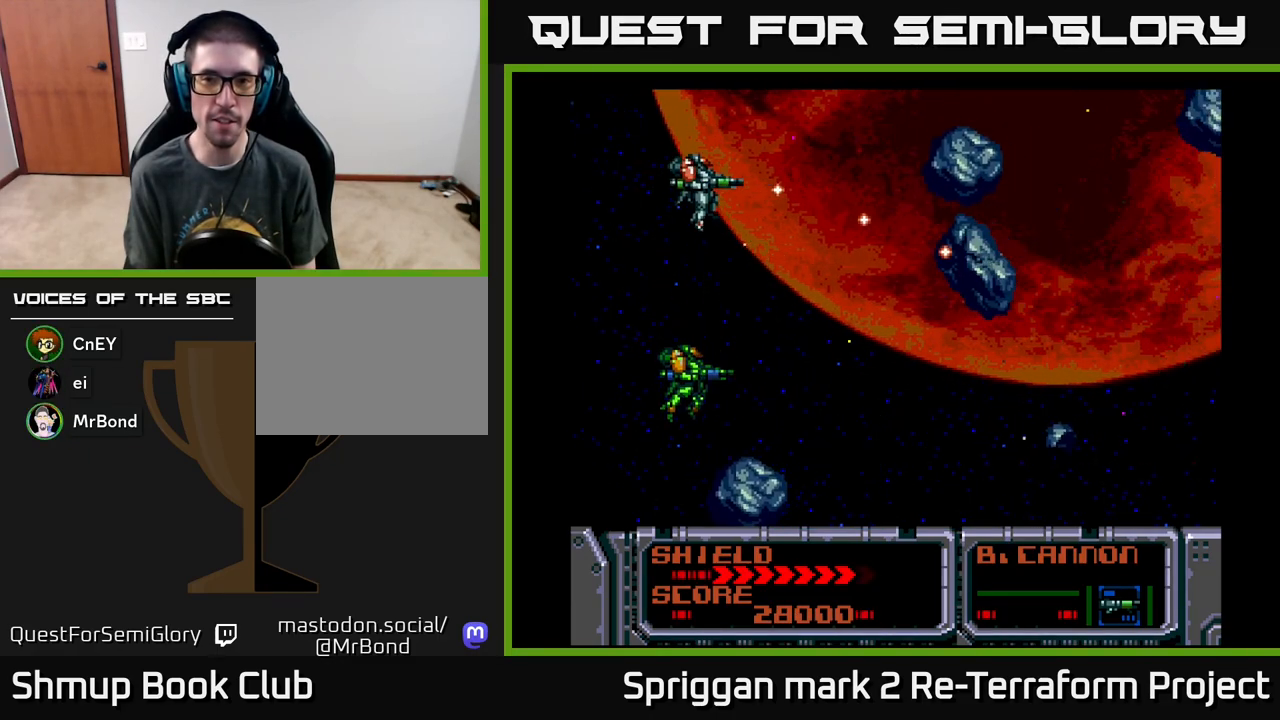
{"buttons": ["A"], "events": [[133, "DPAD_DOWN", "down"], [150, "DPAD_LEFT", "up"], [217, "DPAD_RIGHT", "down"], [250, "DPAD_DOWN", "up"], [250, "DPAD_LEFT", "down"], [250, "DPAD_RIGHT", "up"], [267, "DPAD_UP", "down"], [433, "DPAD_LEFT", "up"], [500, "DPAD_UP", "up"]]}